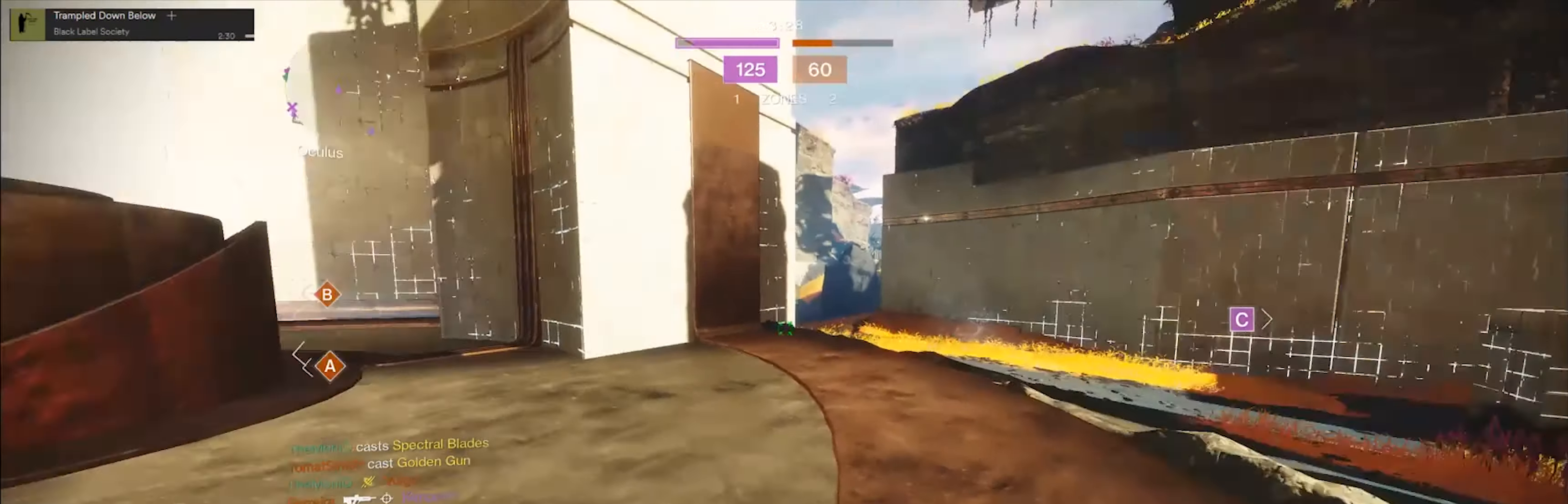
Gameplay with a controller (Xbox layout); each line is a JSON object with the inputs held at the frame after it. "events" lists button and stick changes between this image and that frame as [ms after this image, input, new state], when the widget could be followed in between.
{"buttons": [], "left_stick": "up", "right_stick": "center", "events": [[100, "L3", "down"], [133, "left_stick", "up"], [167, "right_stick", "down-right"], [267, "right_stick", "center"], [300, "L3", "up"]]}
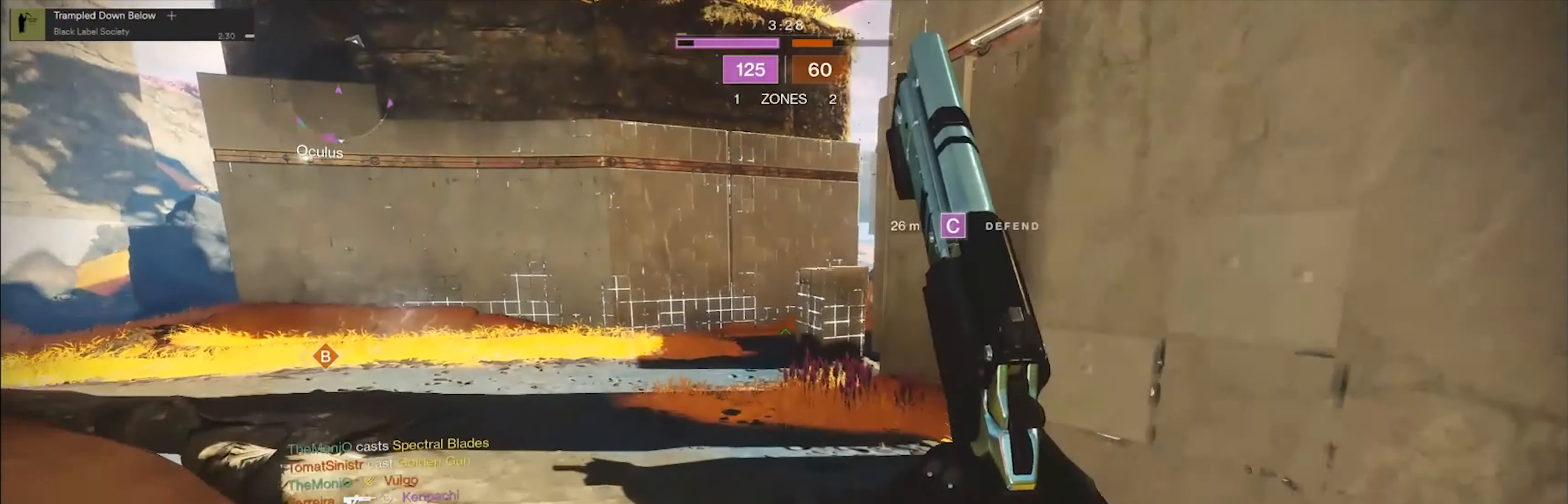
{"buttons": ["B"], "left_stick": "up", "right_stick": "center", "events": [[134, "right_stick", "right"], [401, "right_stick", "center"], [434, "B", "down"]]}
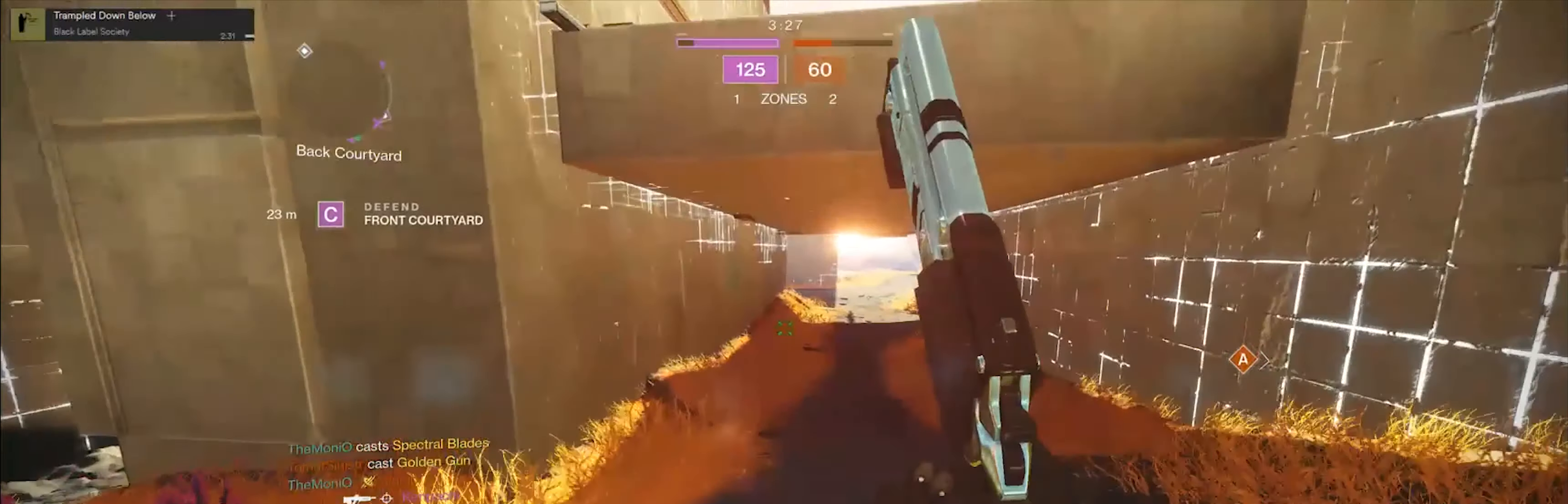
{"buttons": ["L3"], "left_stick": "up", "right_stick": "center", "events": [[33, "B", "up"], [300, "right_stick", "right"], [400, "right_stick", "center"], [434, "L3", "down"]]}
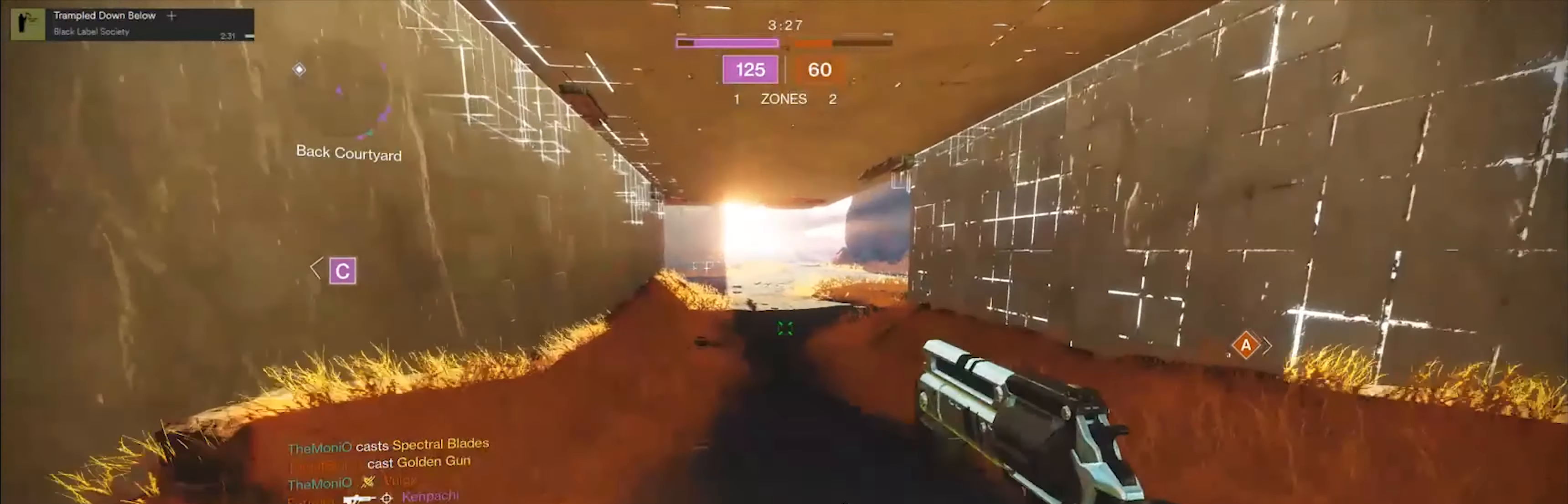
{"buttons": ["X"], "left_stick": "up", "right_stick": "center", "events": [[167, "L3", "up"], [334, "X", "down"], [367, "X", "up"], [501, "X", "down"]]}
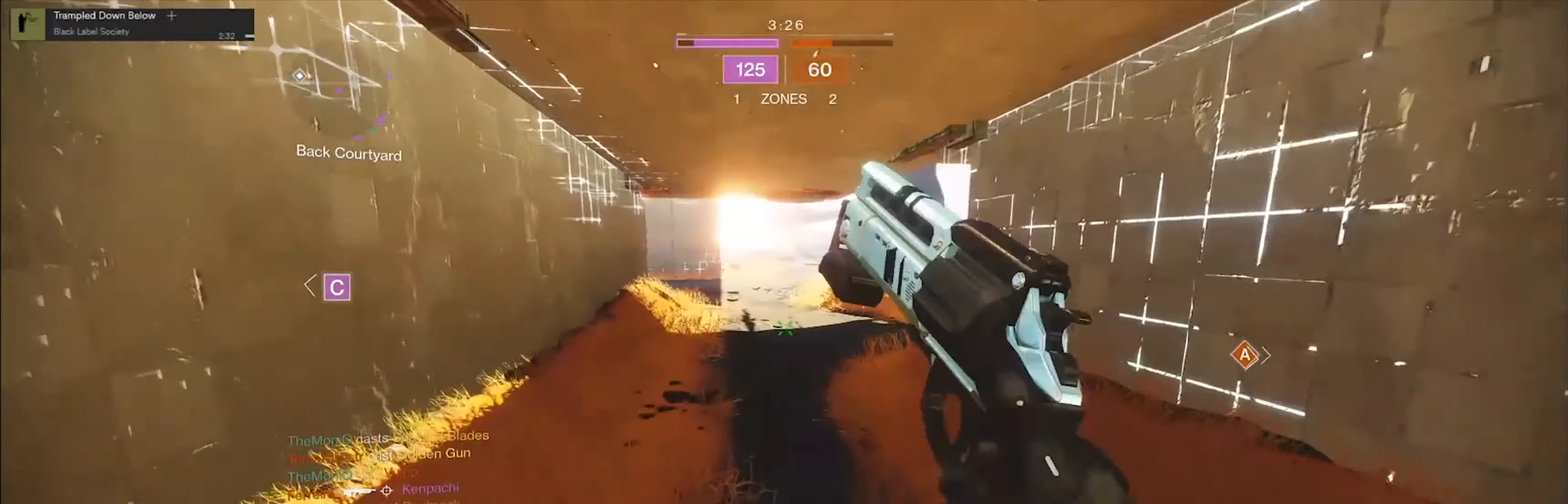
{"buttons": [], "left_stick": "up", "right_stick": "right", "events": [[67, "X", "up"], [434, "right_stick", "right"]]}
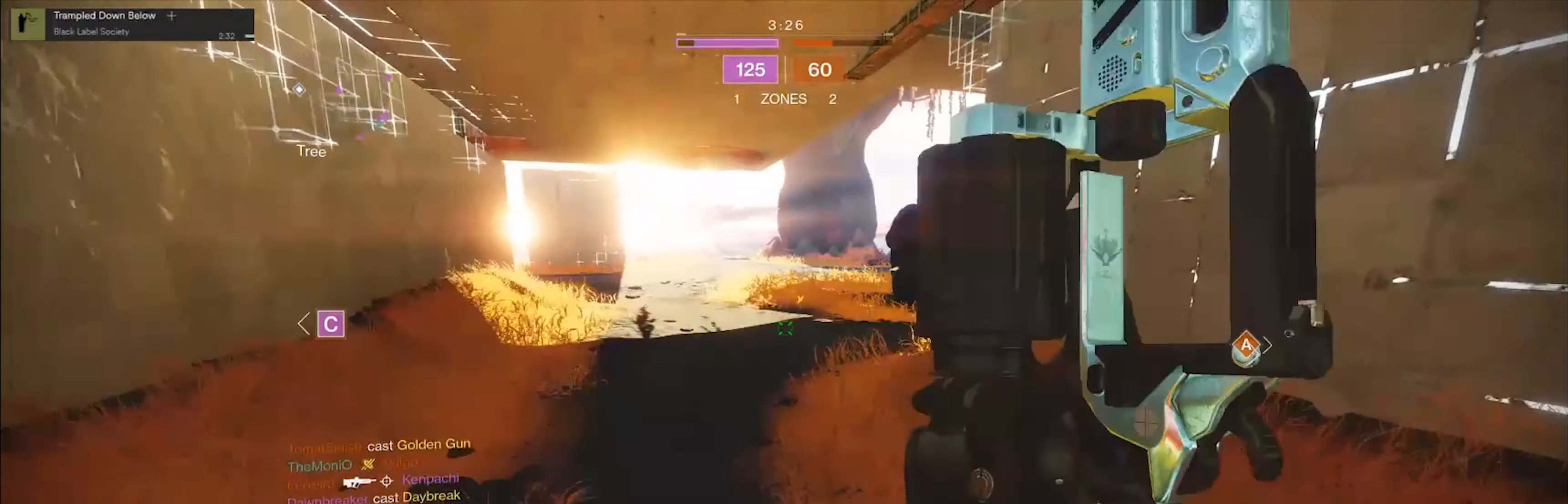
{"buttons": [], "left_stick": "up-left", "right_stick": "center", "events": [[101, "right_stick", "center"], [301, "left_stick", "up-left"]]}
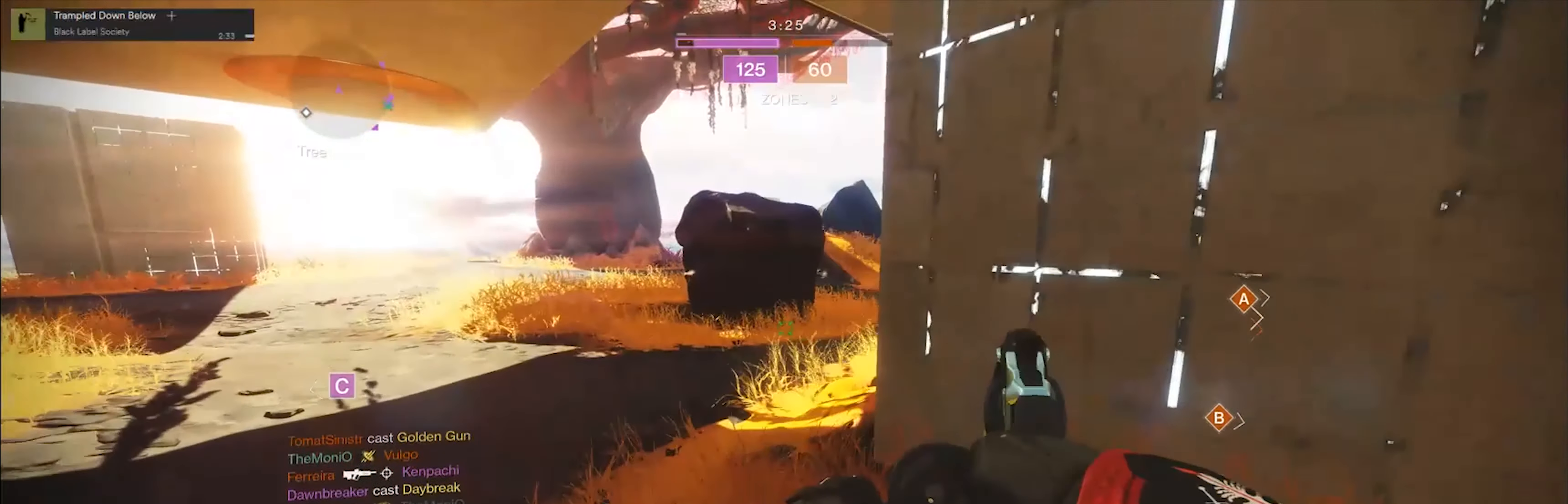
{"buttons": [], "left_stick": "left", "right_stick": "center", "events": [[33, "left_stick", "center"], [167, "right_stick", "right"], [267, "left_stick", "down-left"], [367, "left_stick", "left"], [434, "right_stick", "center"]]}
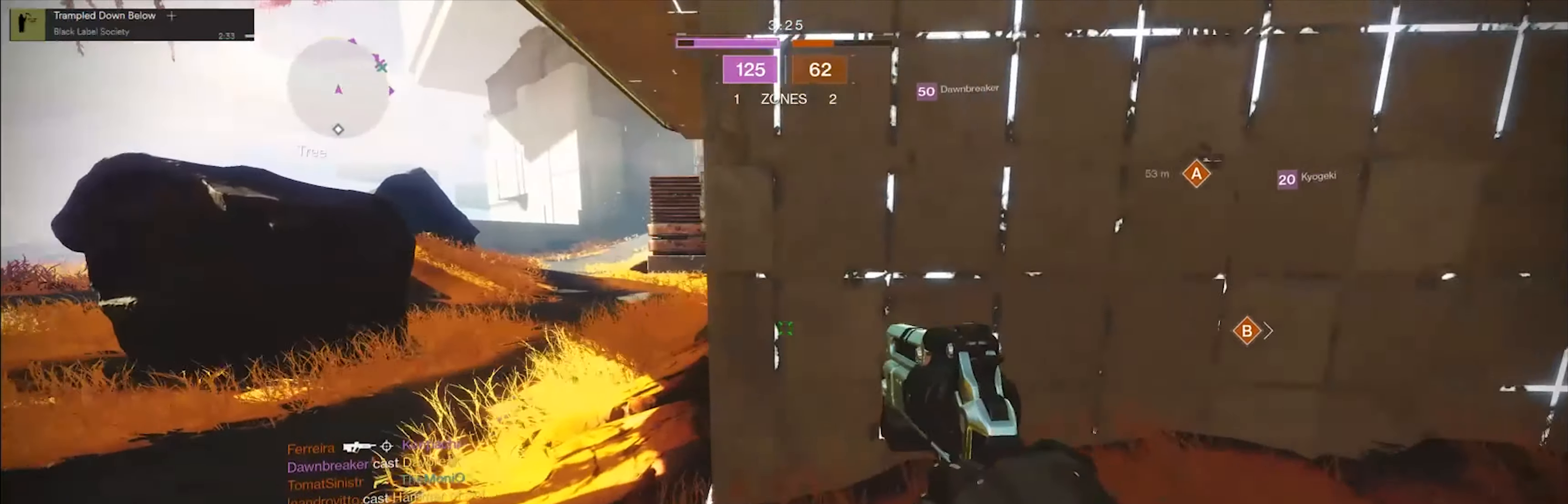
{"buttons": [], "left_stick": "right", "right_stick": "right", "events": [[201, "left_stick", "center"], [267, "left_stick", "right"], [434, "right_stick", "up-right"], [501, "right_stick", "right"]]}
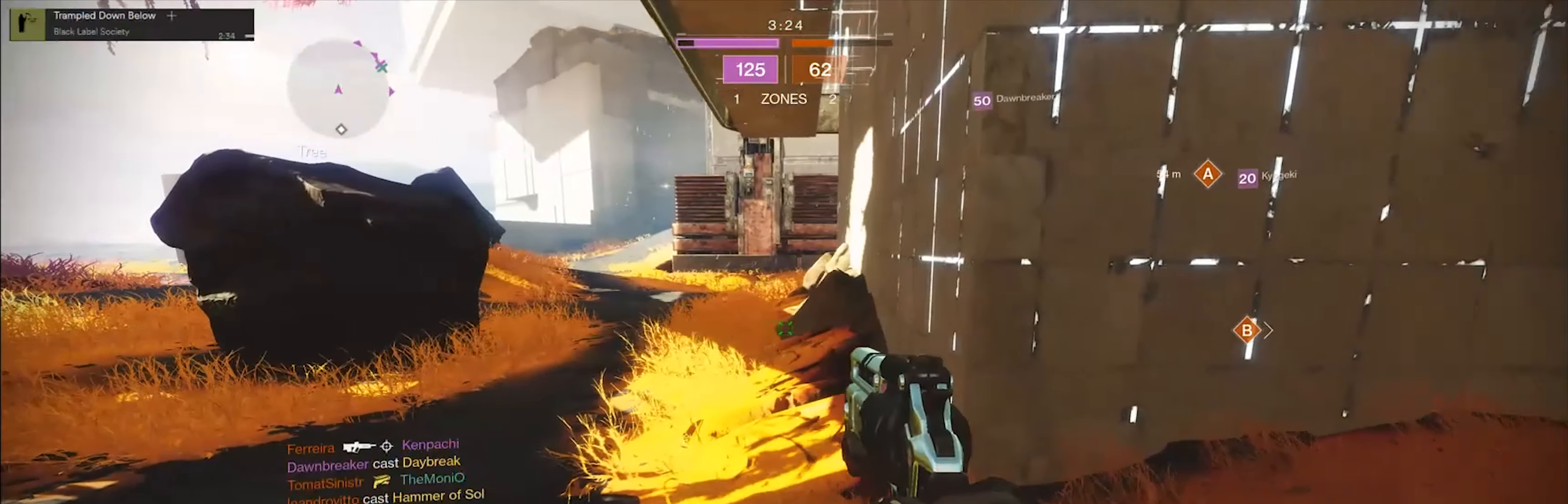
{"buttons": [], "left_stick": "right", "right_stick": "center", "events": [[200, "right_stick", "center"]]}
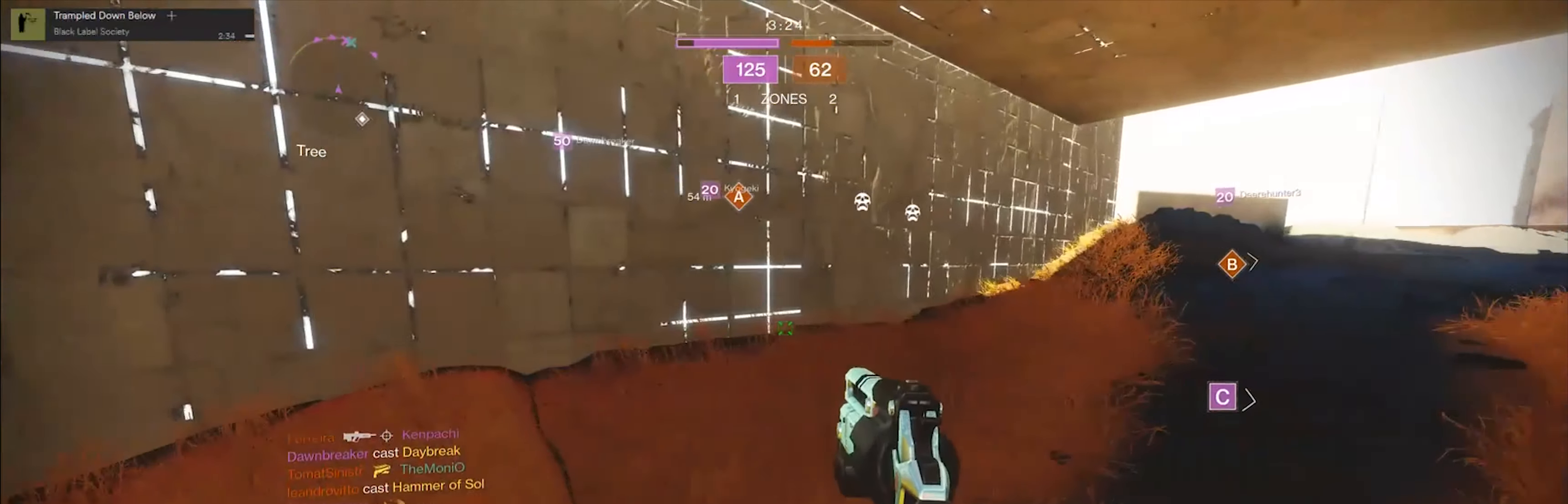
{"buttons": [], "left_stick": "center", "right_stick": "center", "events": [[134, "left_stick", "center"]]}
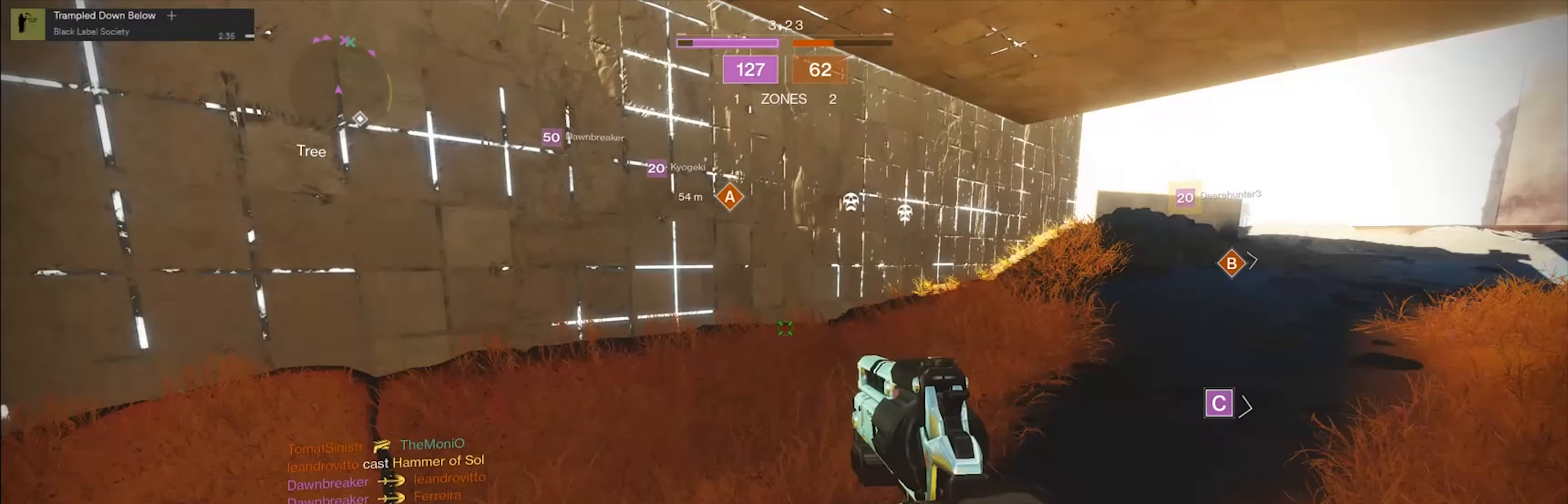
{"buttons": [], "left_stick": "right", "right_stick": "center", "events": [[300, "left_stick", "right"]]}
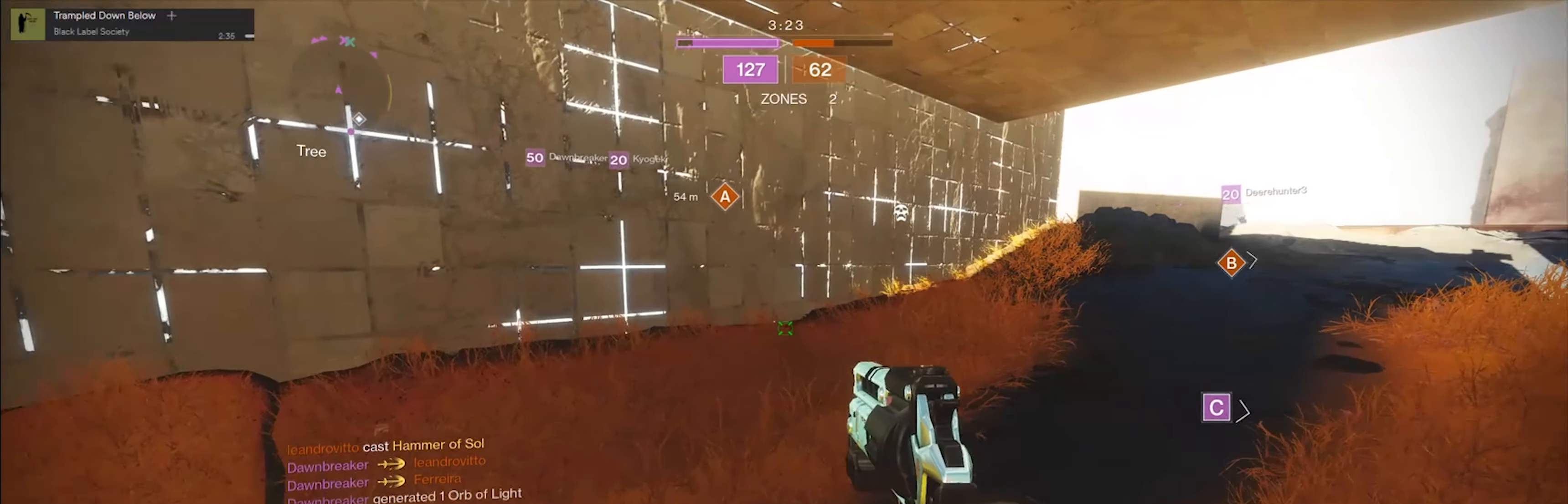
{"buttons": [], "left_stick": "up-left", "right_stick": "left", "events": [[34, "left_stick", "center"], [101, "left_stick", "left"], [101, "right_stick", "left"], [300, "left_stick", "up-left"]]}
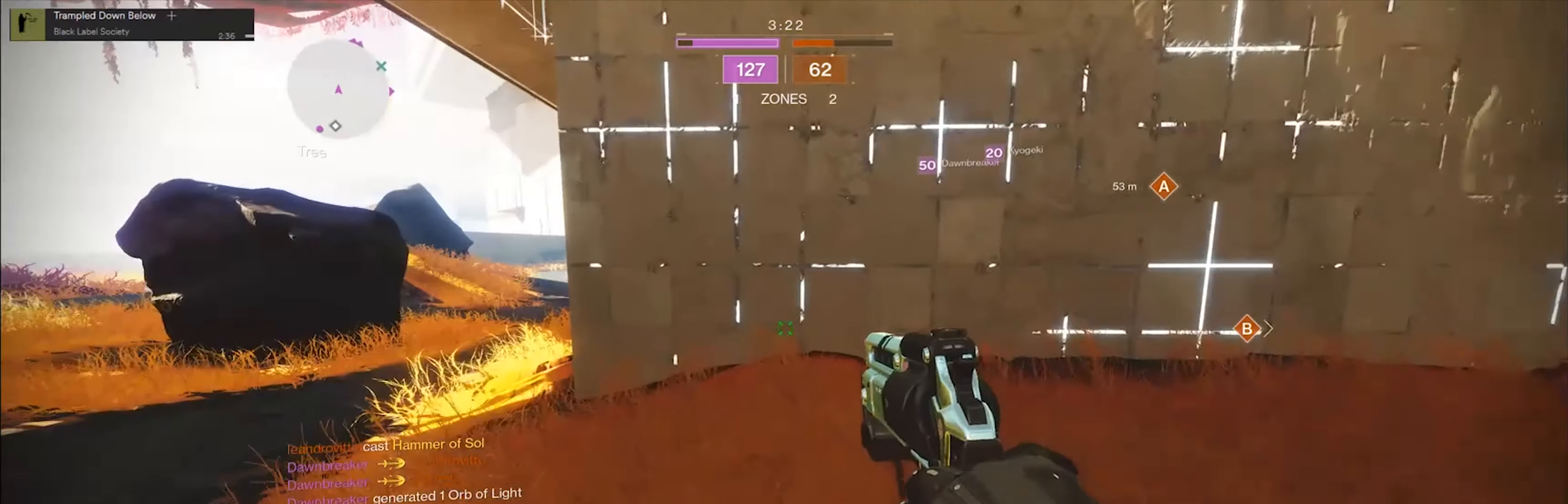
{"buttons": [], "left_stick": "up", "right_stick": "up-right", "events": [[100, "L3", "down"], [200, "right_stick", "center"], [267, "L3", "up"], [267, "left_stick", "up"], [301, "right_stick", "right"], [434, "right_stick", "up-right"]]}